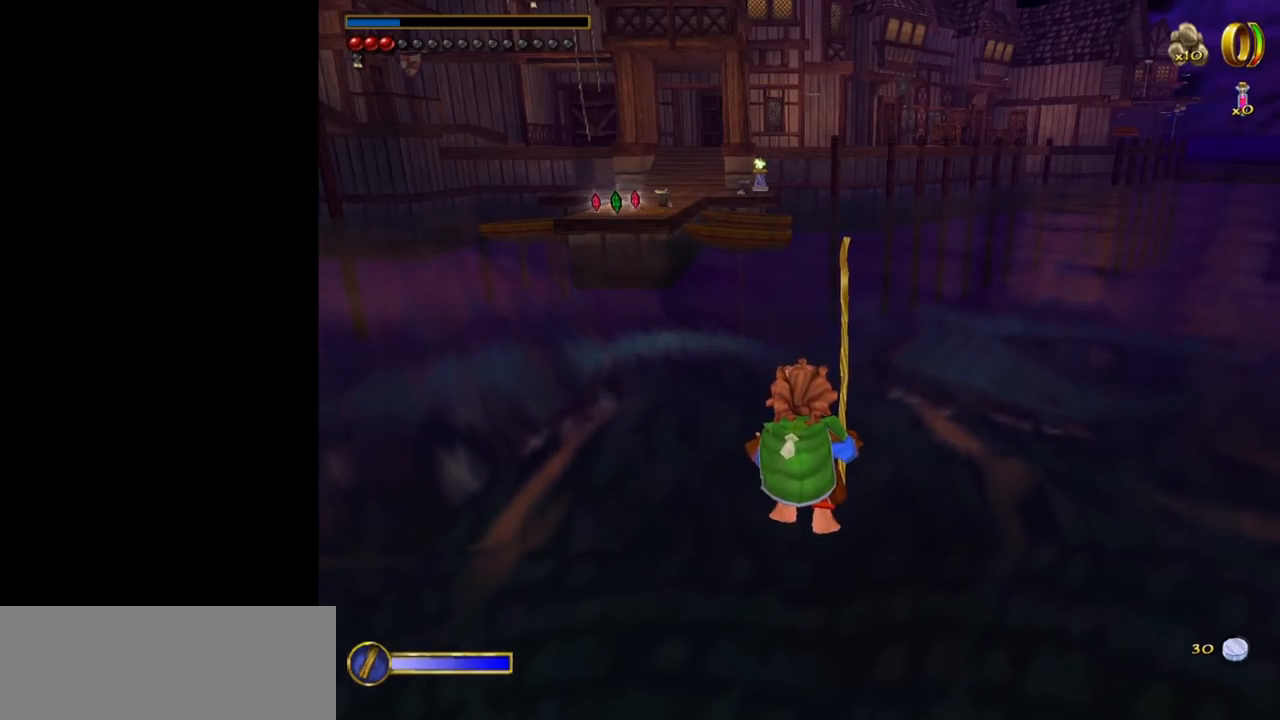
Gameplay with keyboard and mouse; each line is a JSON object with the keys and mouse buttons held at the frame after it. "events" lists presses ("down") and releases ("up") of "1", "2", "3", "a", "ctrl", "d", "down", "e", "escape", "f", "left", "return", "right", "s", "shift", "space", "tab", "up", "w", "mouse_left" and "mouse_right" between this image and that frame as [ms after this image, input, new state], when the widget could be followed in between. "mouse_left", "mouse_right" = the "left", "right" buttons of the "mouse" list. No other keys are recorded. Mouse movement is not recorded.
{"keys": ["shift"], "mouse": [], "events": []}
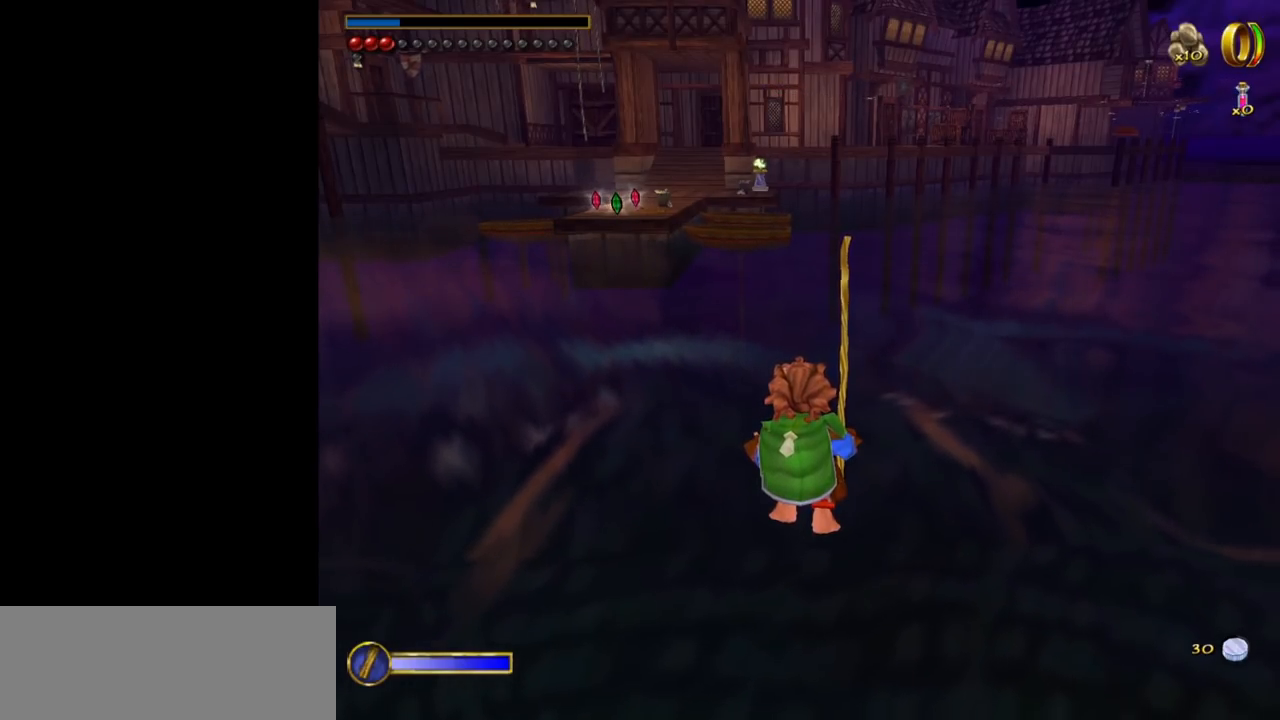
{"keys": ["shift"], "mouse": [], "events": []}
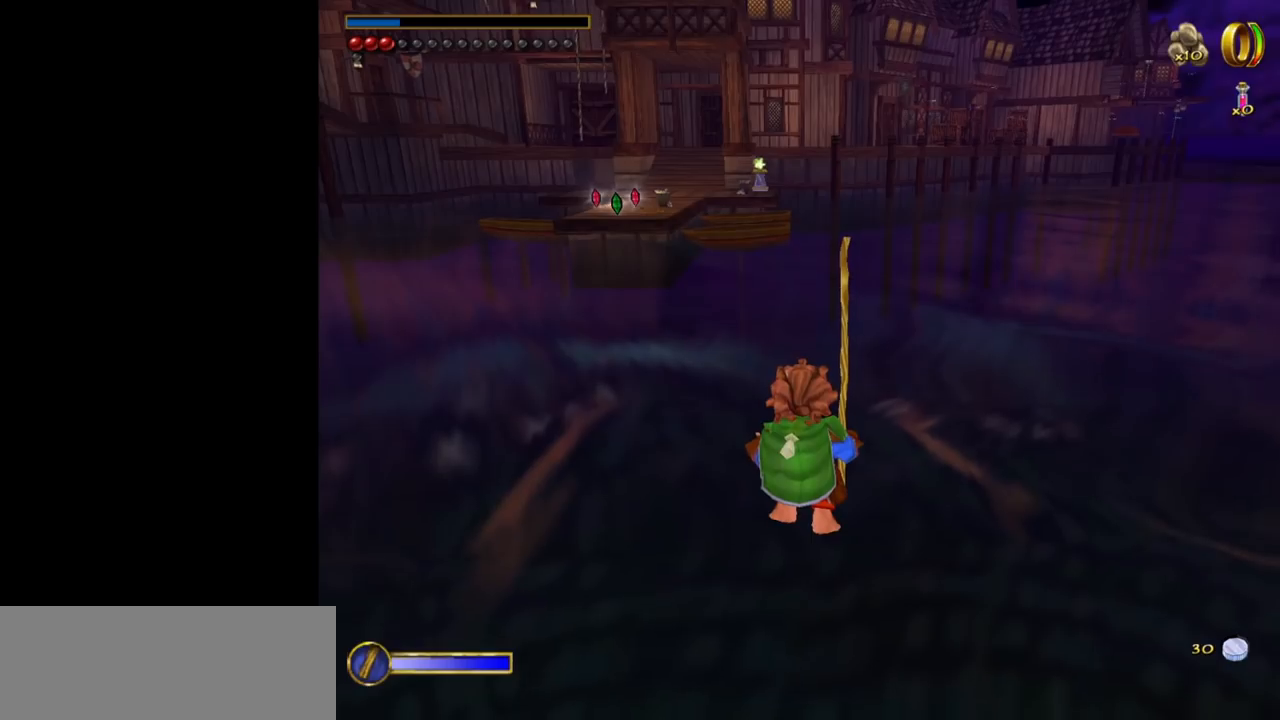
{"keys": ["shift"], "mouse": [], "events": []}
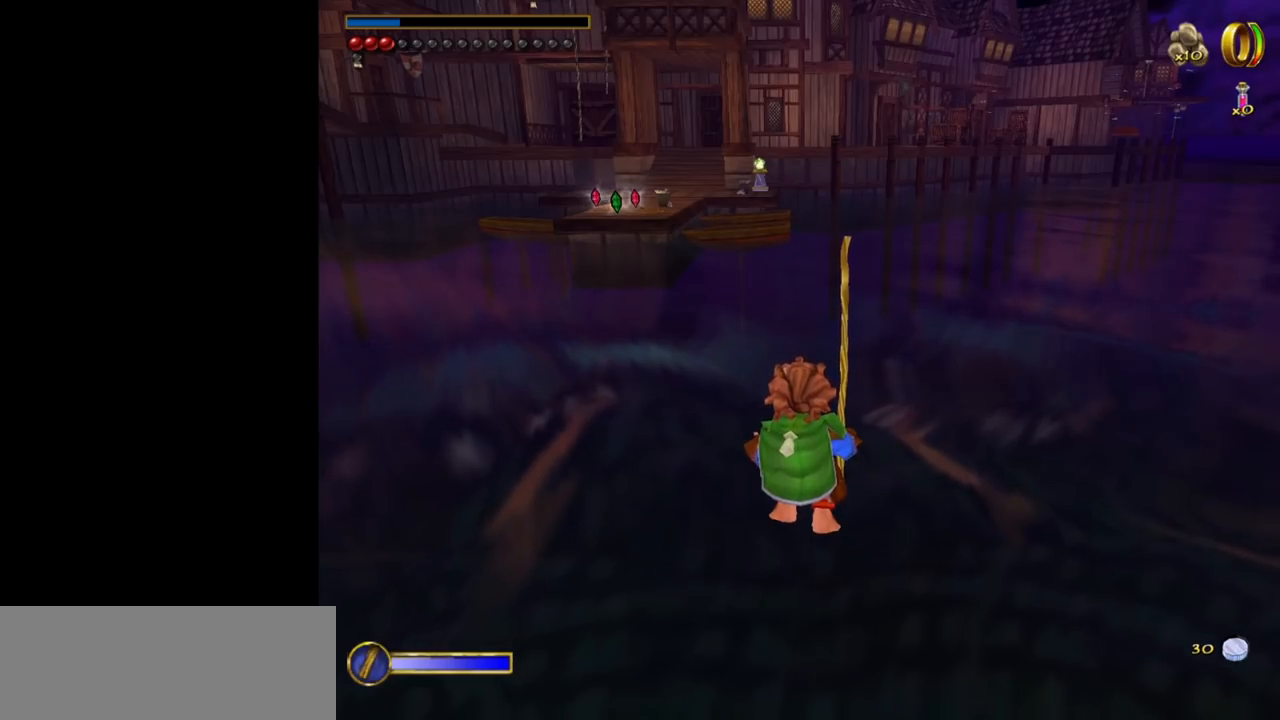
{"keys": ["shift"], "mouse": [], "events": [[167, "w", "down"], [267, "w", "up"]]}
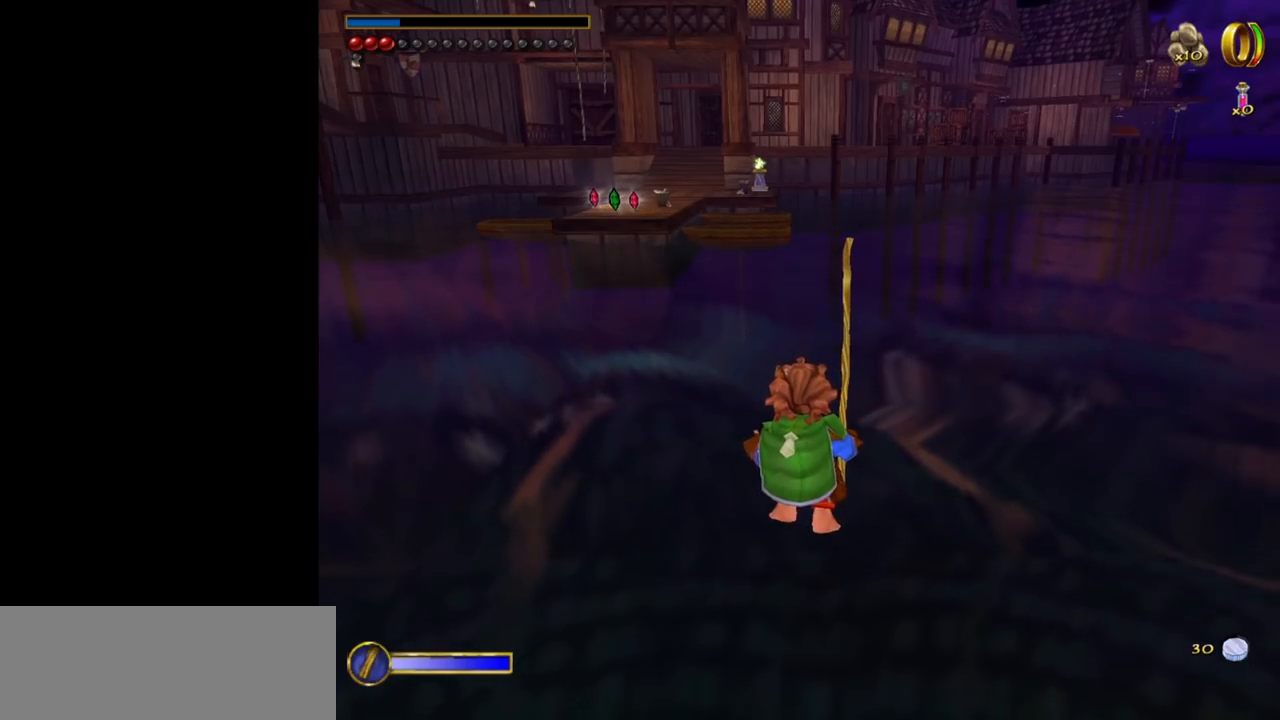
{"keys": ["shift"], "mouse": [], "events": [[284, "w", "down"], [367, "w", "up"]]}
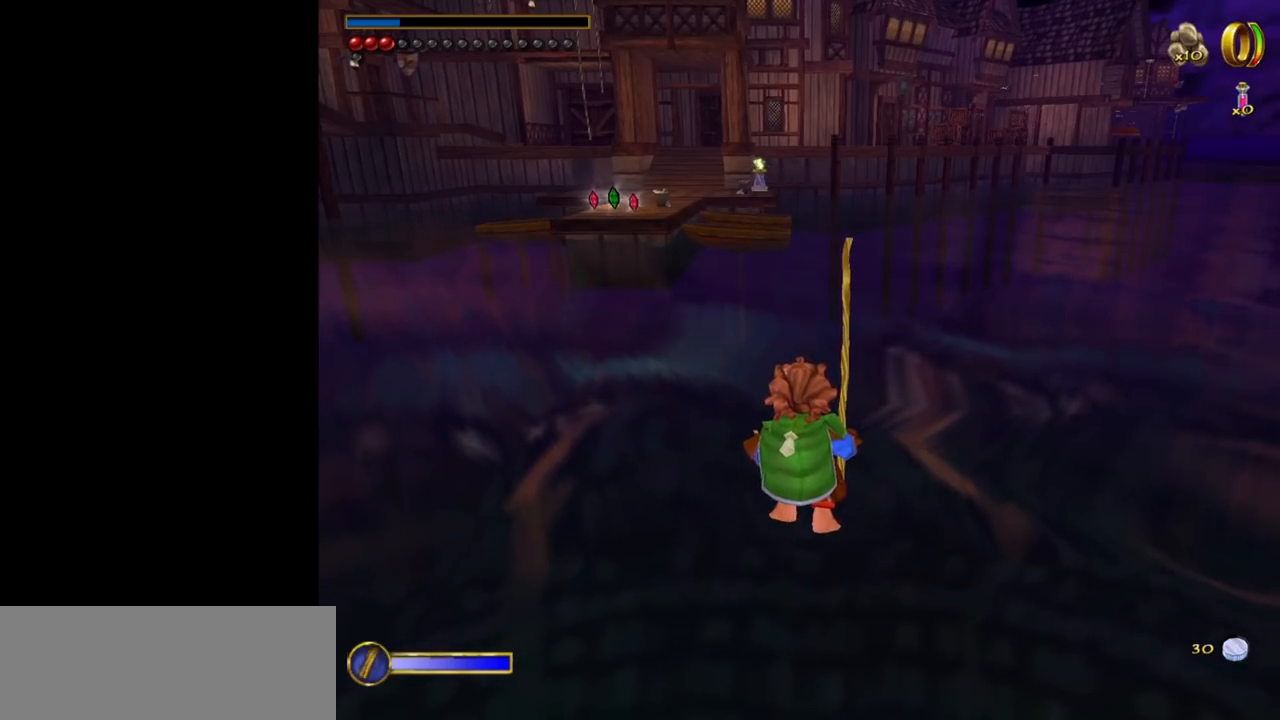
{"keys": ["shift"], "mouse": [], "events": [[384, "w", "down"], [484, "w", "up"]]}
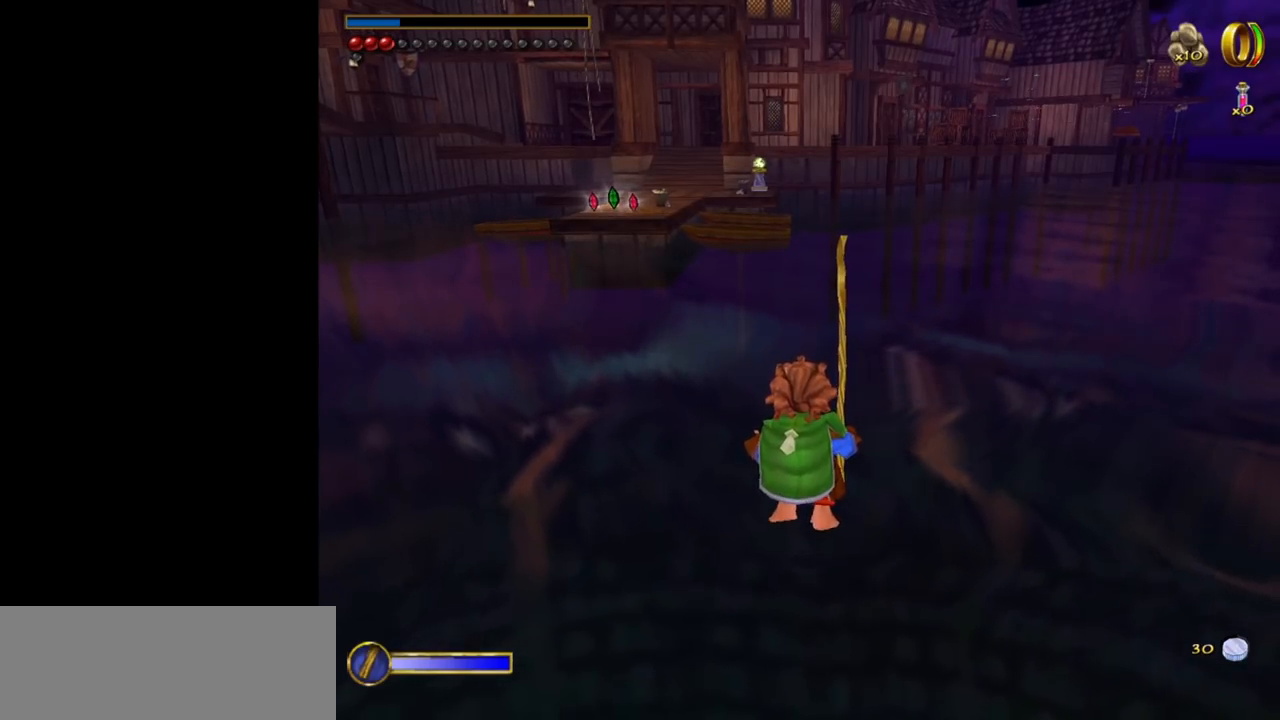
{"keys": ["shift"], "mouse": [], "events": []}
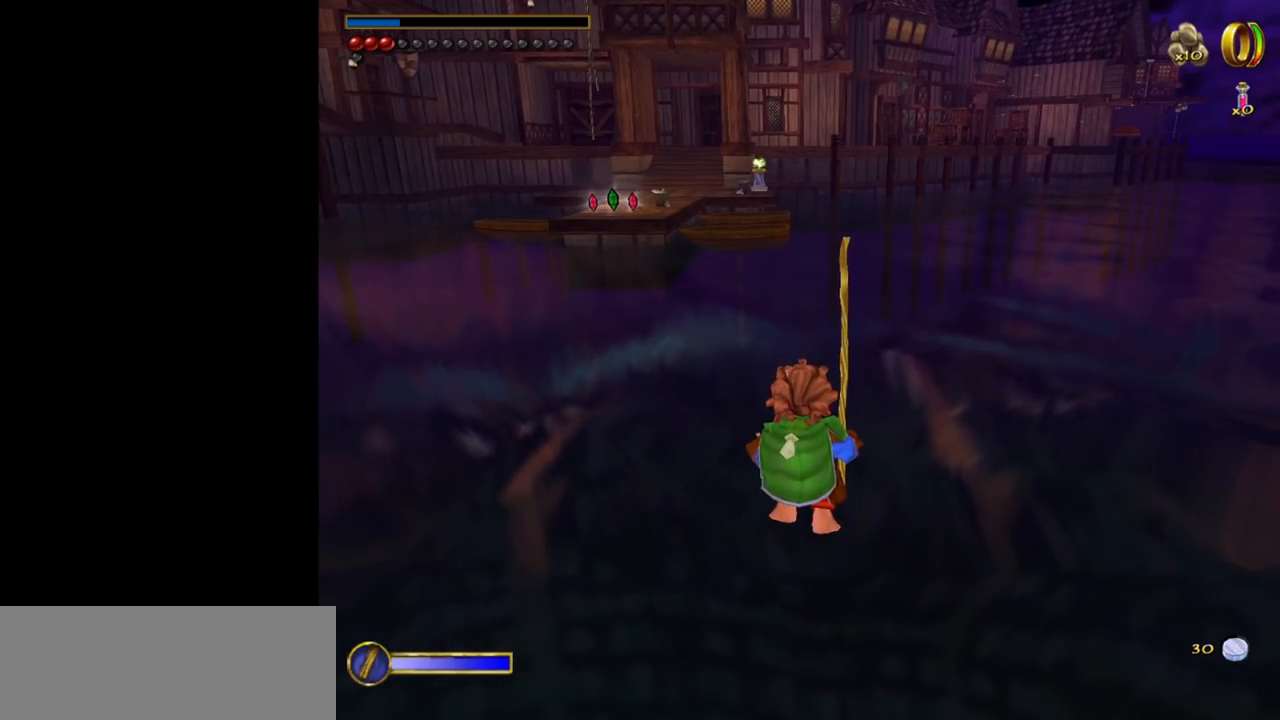
{"keys": ["shift"], "mouse": [], "events": []}
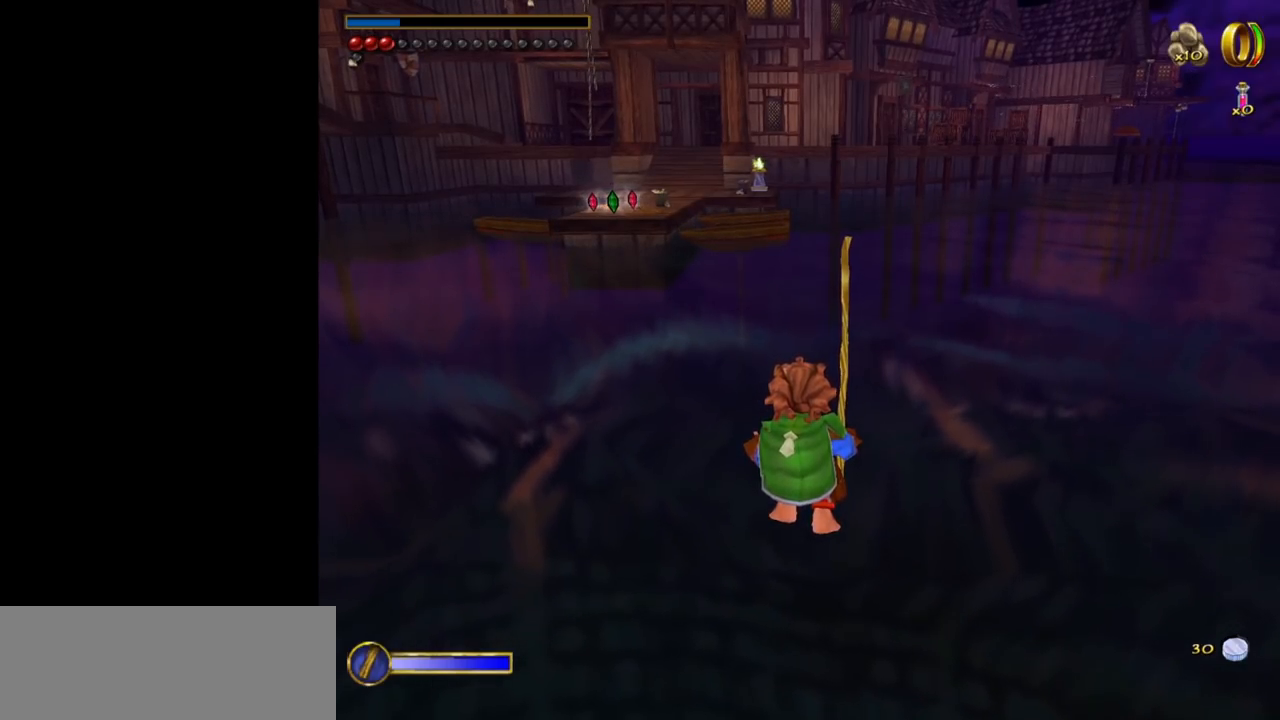
{"keys": ["shift"], "mouse": [], "events": []}
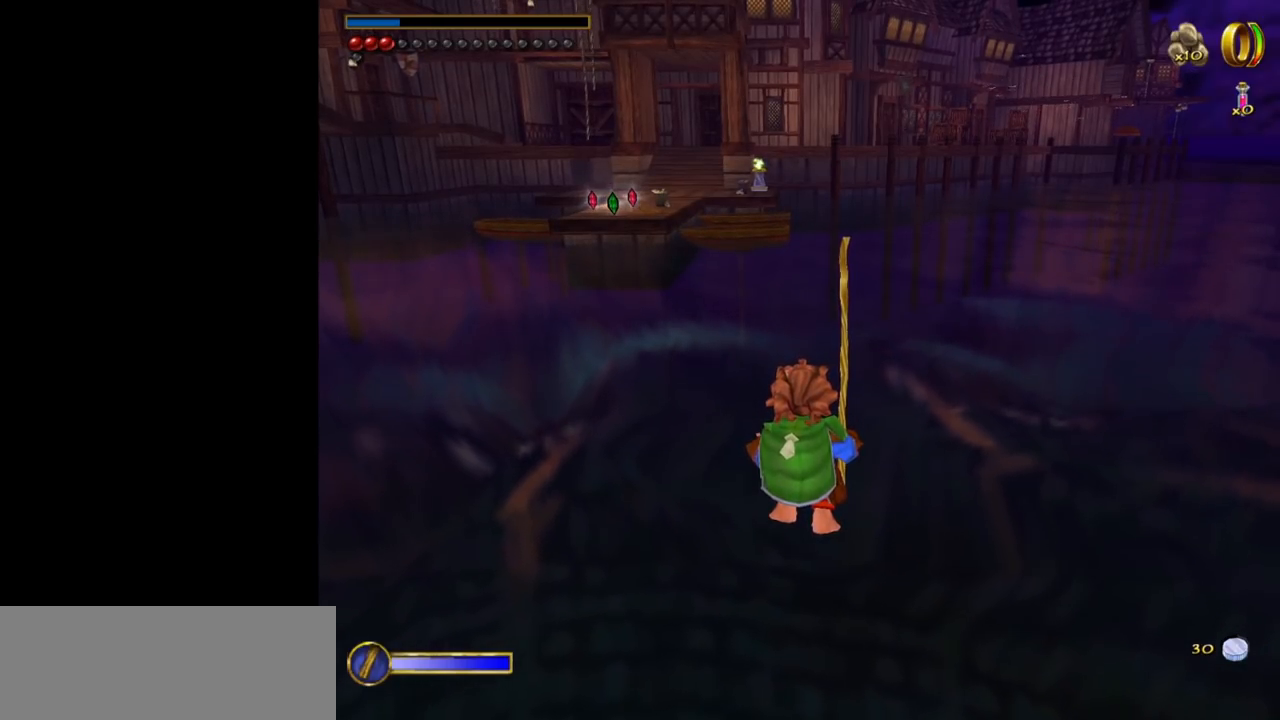
{"keys": ["shift"], "mouse": [], "events": []}
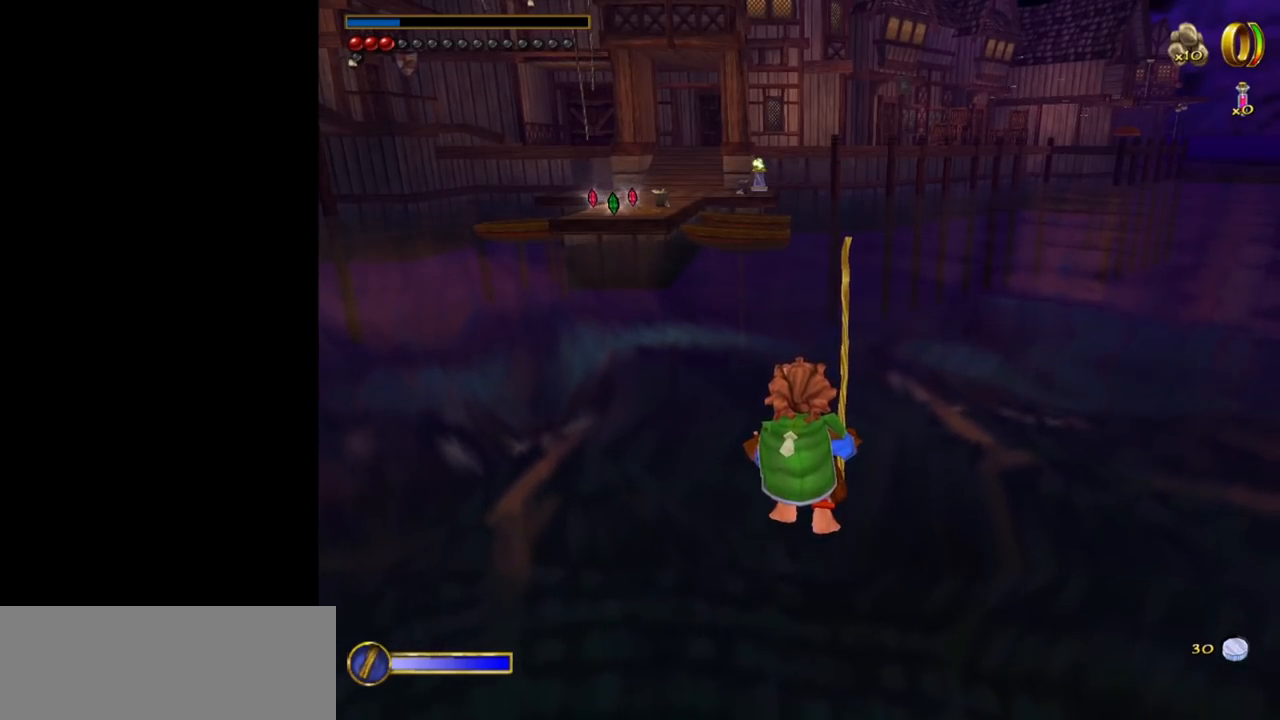
{"keys": [], "mouse": [], "events": [[317, "shift", "up"]]}
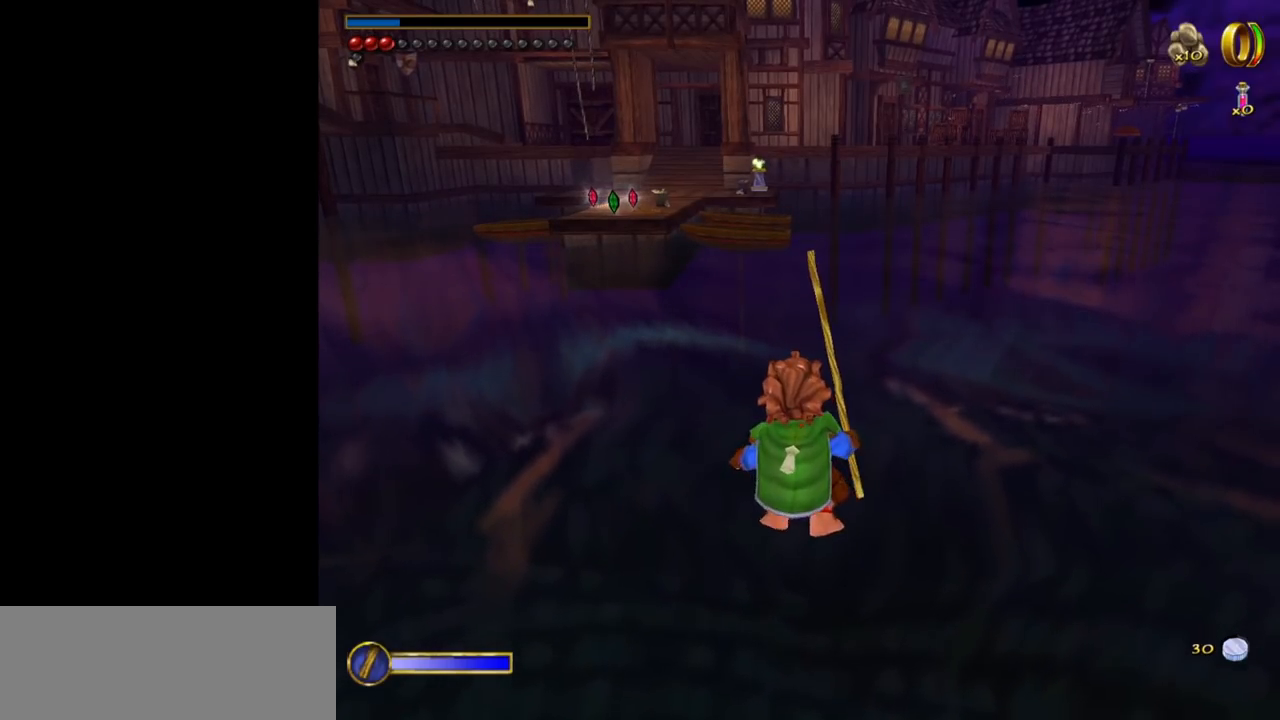
{"keys": [], "mouse": [], "events": []}
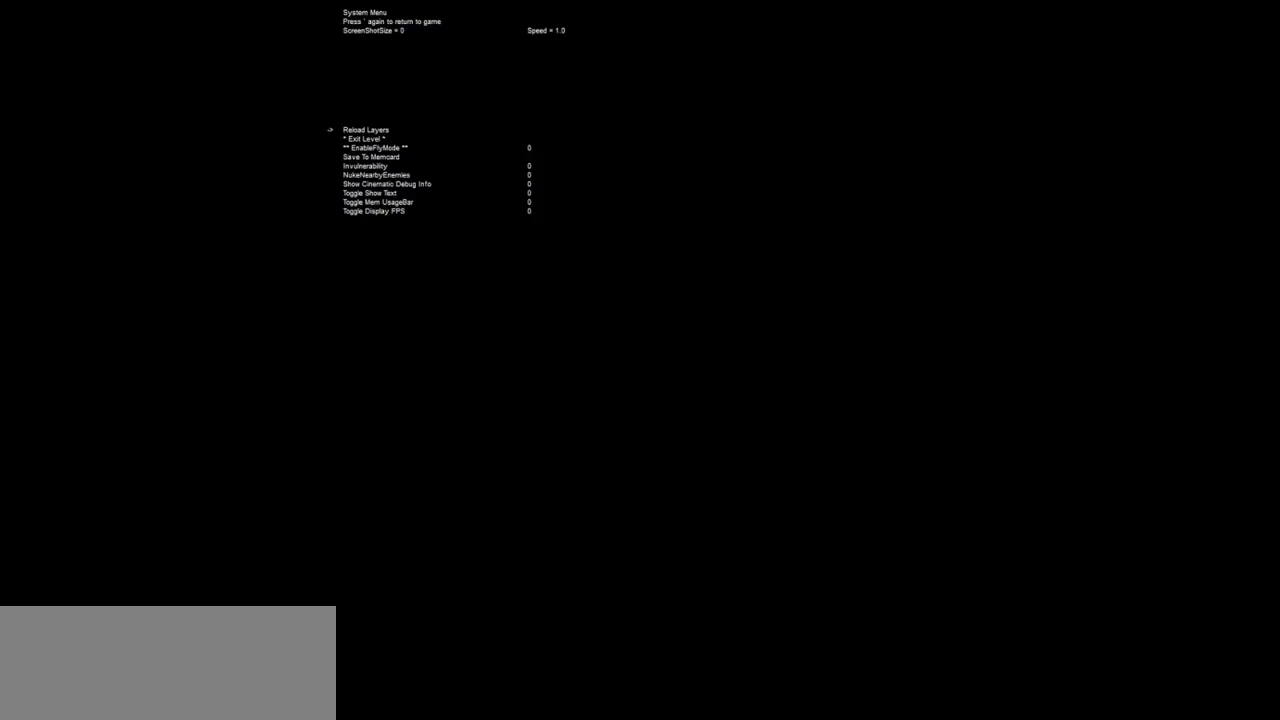
{"keys": [], "mouse": [], "events": [[450, "down", "down"], [500, "down", "up"]]}
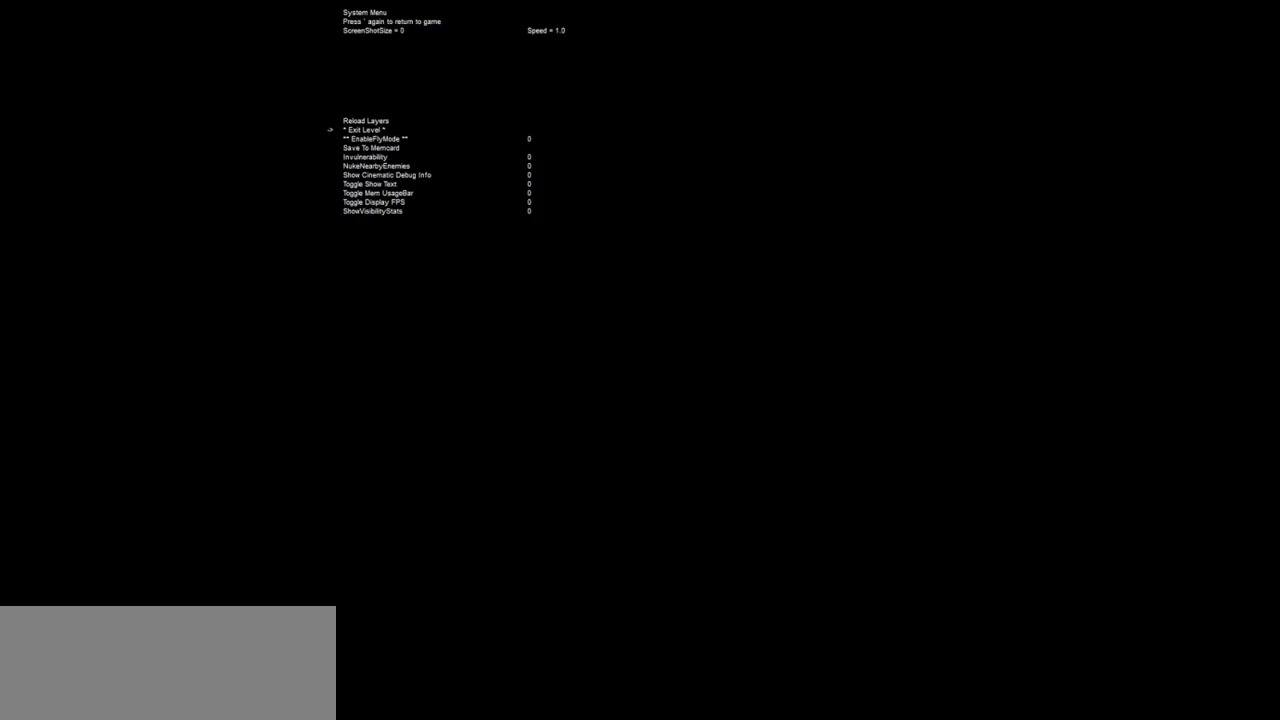
{"keys": ["down"], "mouse": [], "events": [[50, "down", "down"], [234, "down", "up"], [317, "down", "down"], [367, "down", "up"], [417, "down", "down"]]}
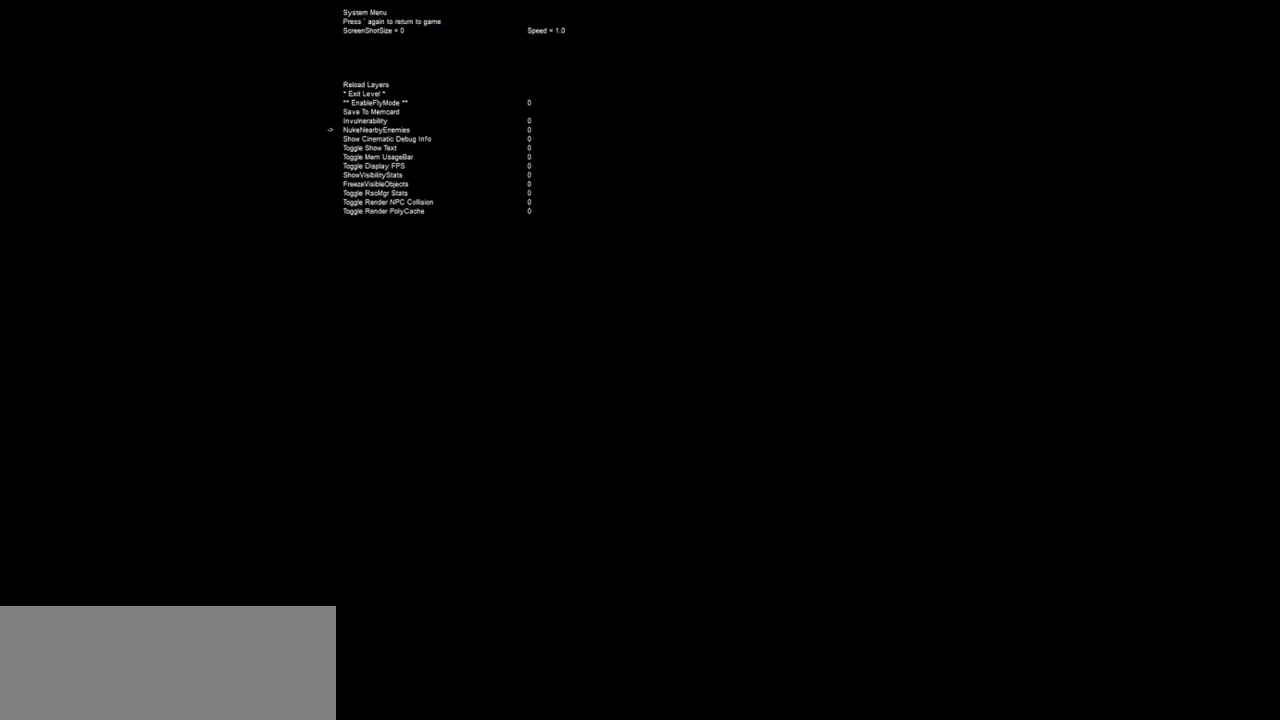
{"keys": [], "mouse": [], "events": [[17, "down", "up"], [50, "down", "down"], [100, "down", "up"], [200, "down", "down"], [250, "down", "up"], [300, "down", "down"], [334, "down", "up"], [434, "down", "down"], [484, "down", "up"]]}
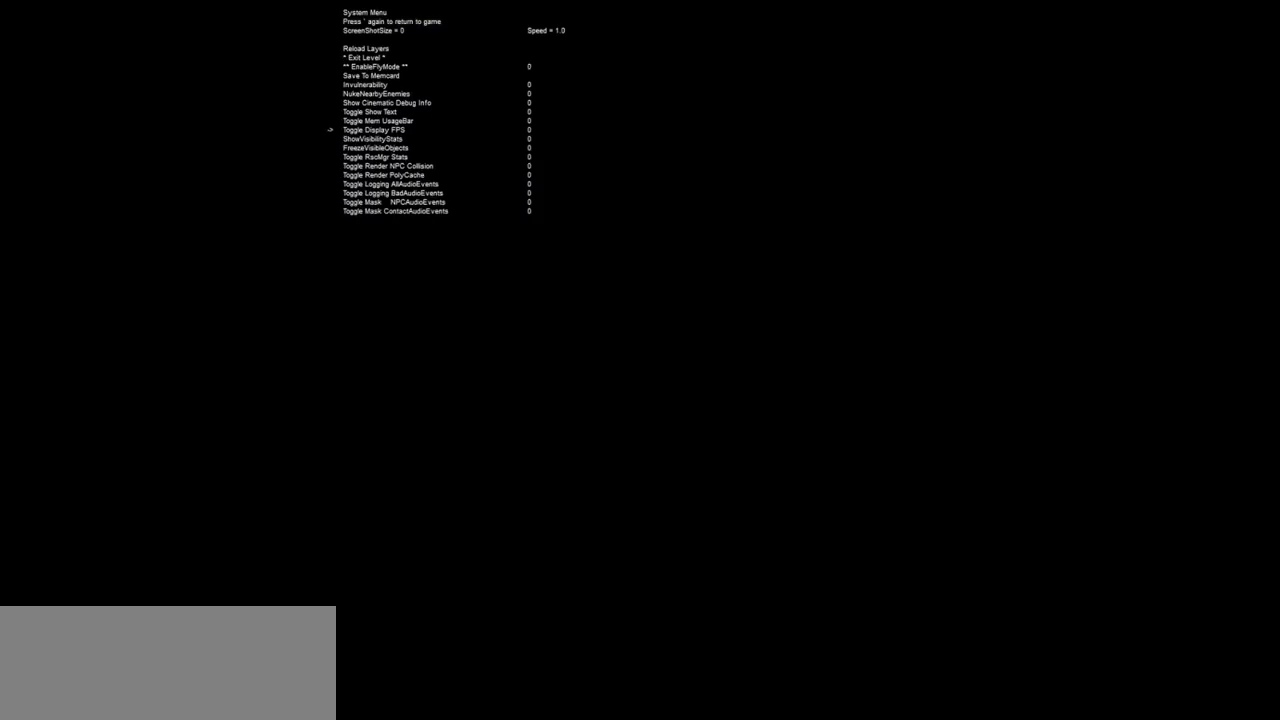
{"keys": [], "mouse": [], "events": [[34, "down", "down"], [117, "down", "up"], [167, "down", "down"], [217, "down", "up"], [317, "down", "down"], [350, "down", "up"], [450, "down", "down"], [500, "down", "up"]]}
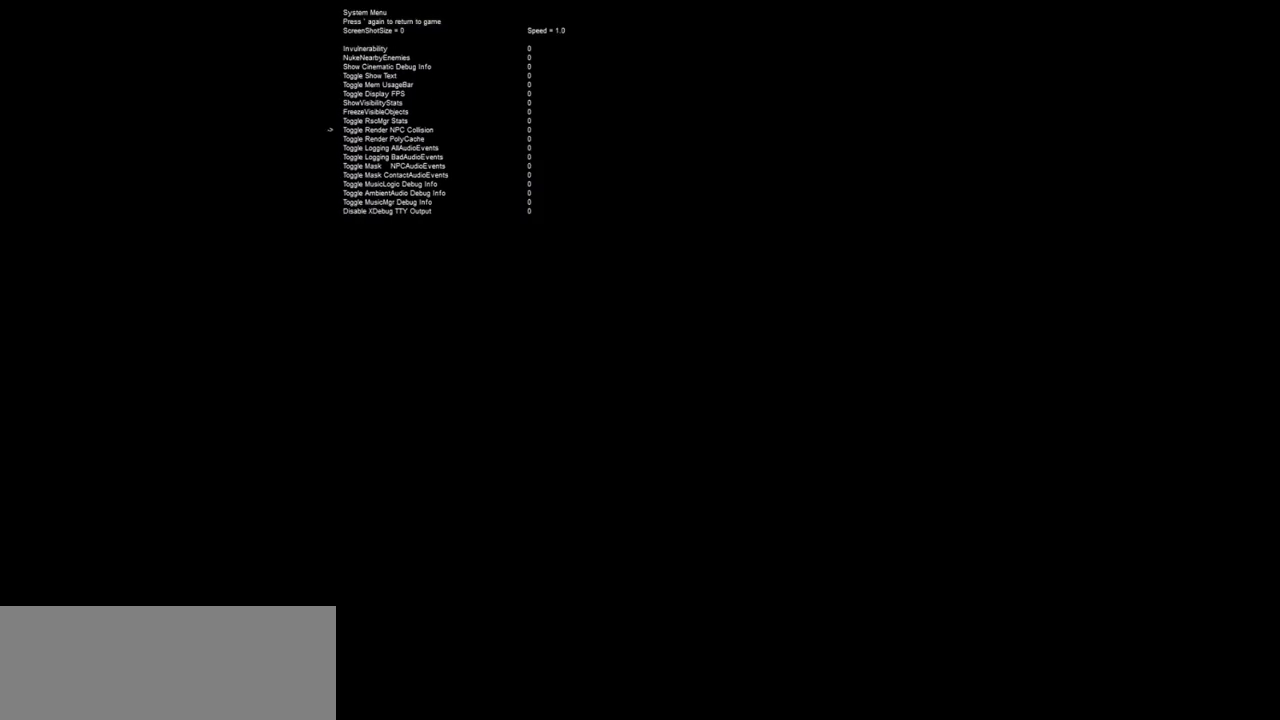
{"keys": [], "mouse": [], "events": [[34, "down", "down"], [184, "down", "up"]]}
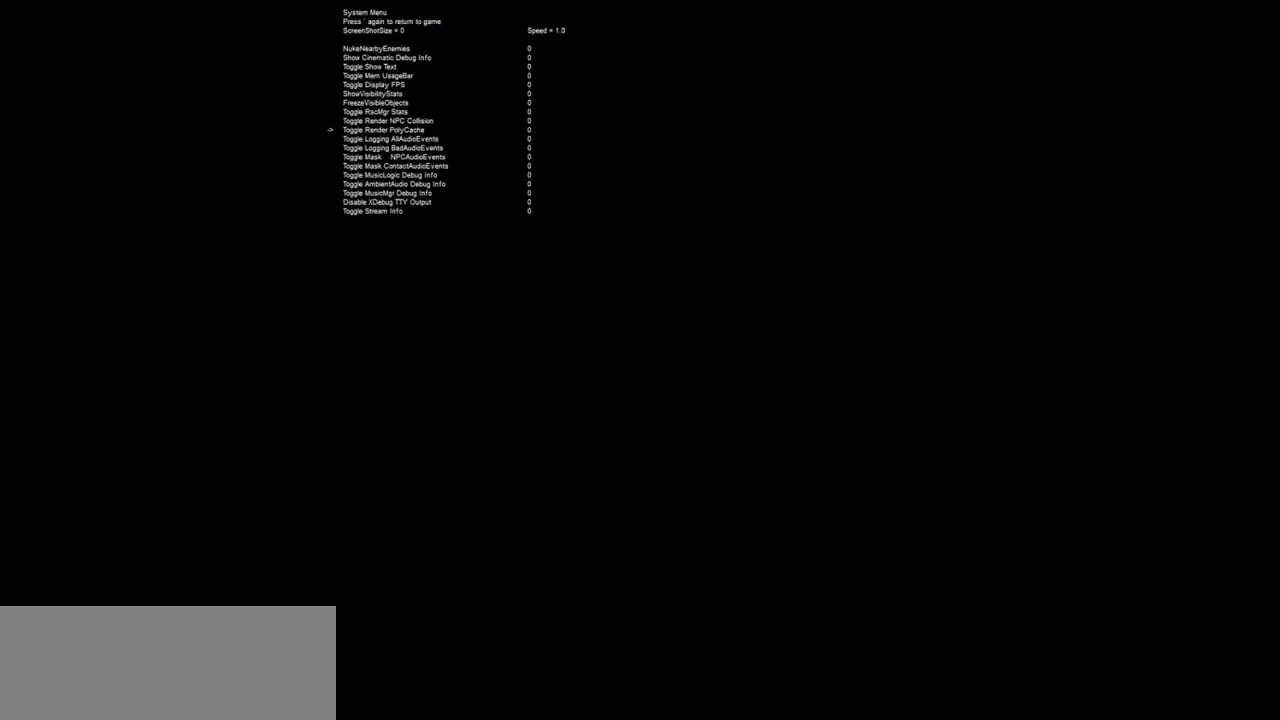
{"keys": [], "mouse": [], "events": [[17, "return", "down"], [50, "return", "up"]]}
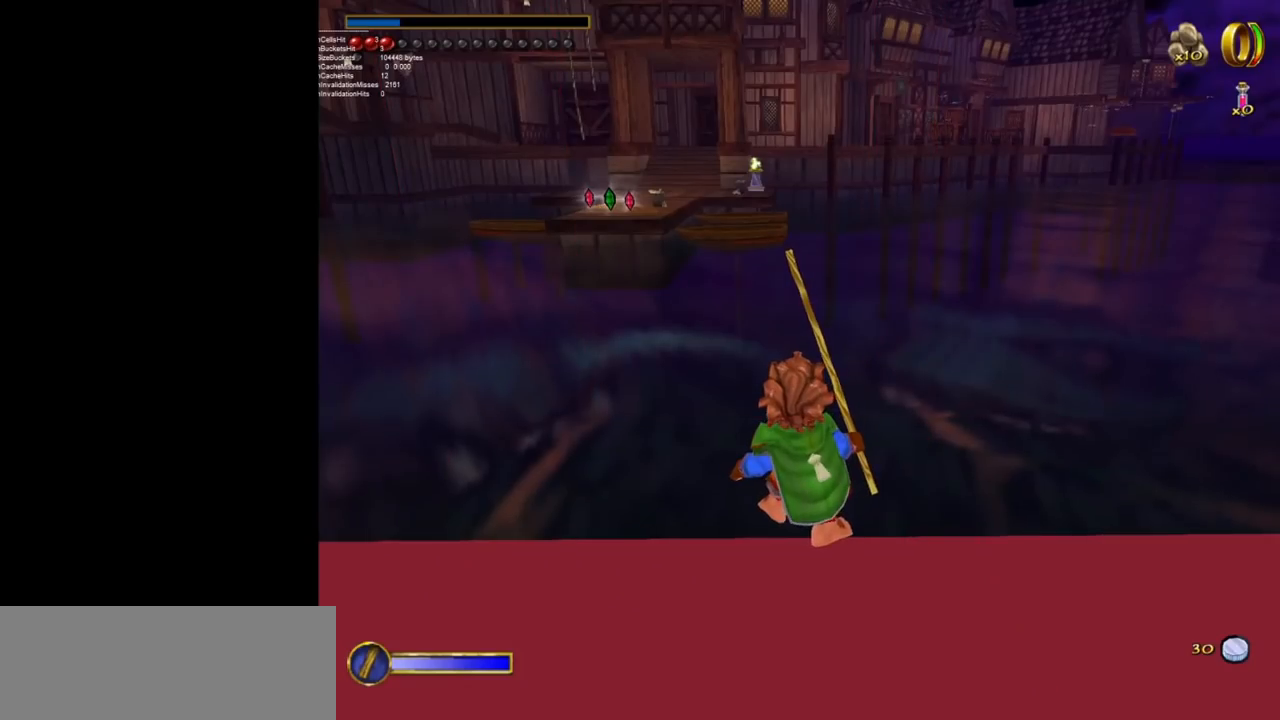
{"keys": [], "mouse": [], "events": []}
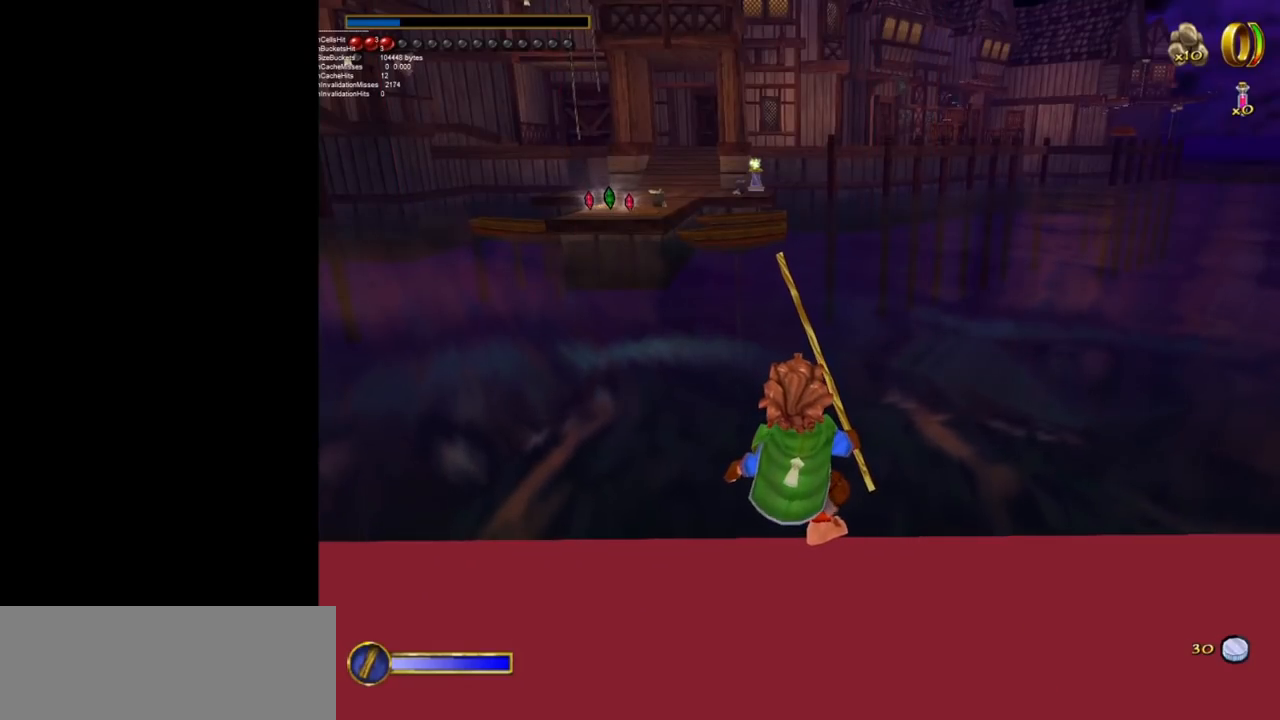
{"keys": [], "mouse": [], "events": []}
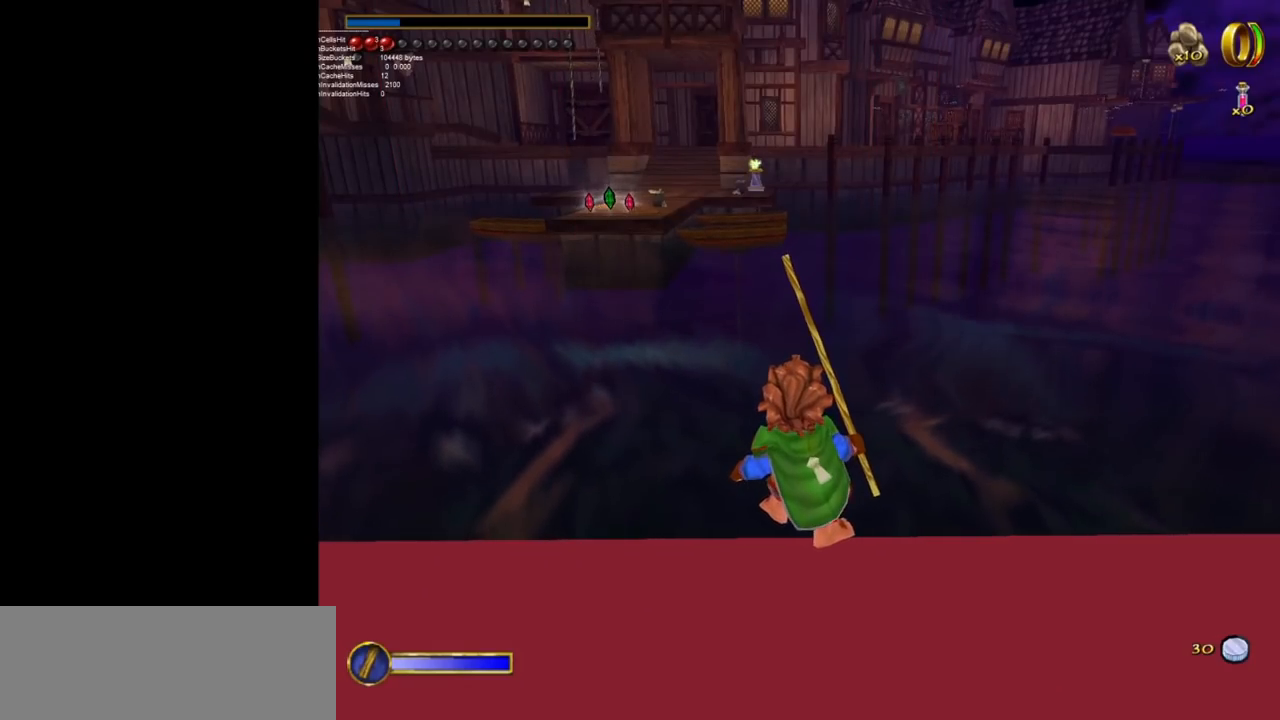
{"keys": [], "mouse": [], "events": []}
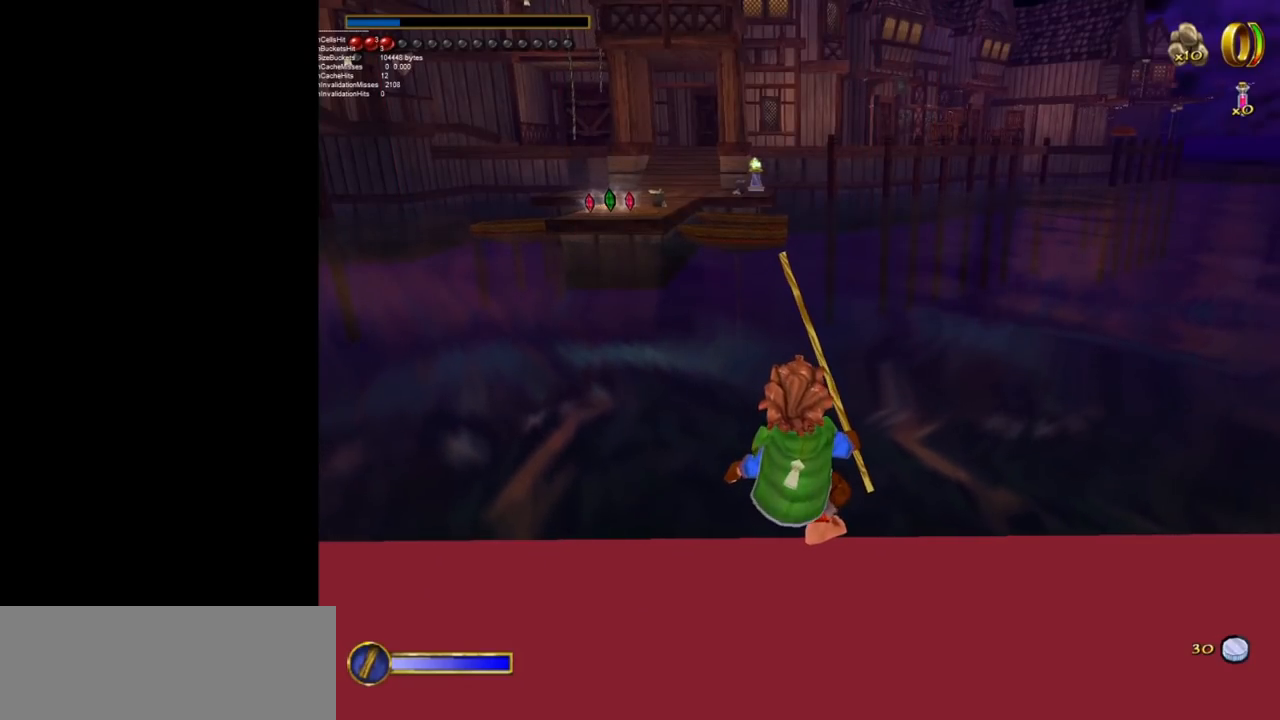
{"keys": [], "mouse": [], "events": []}
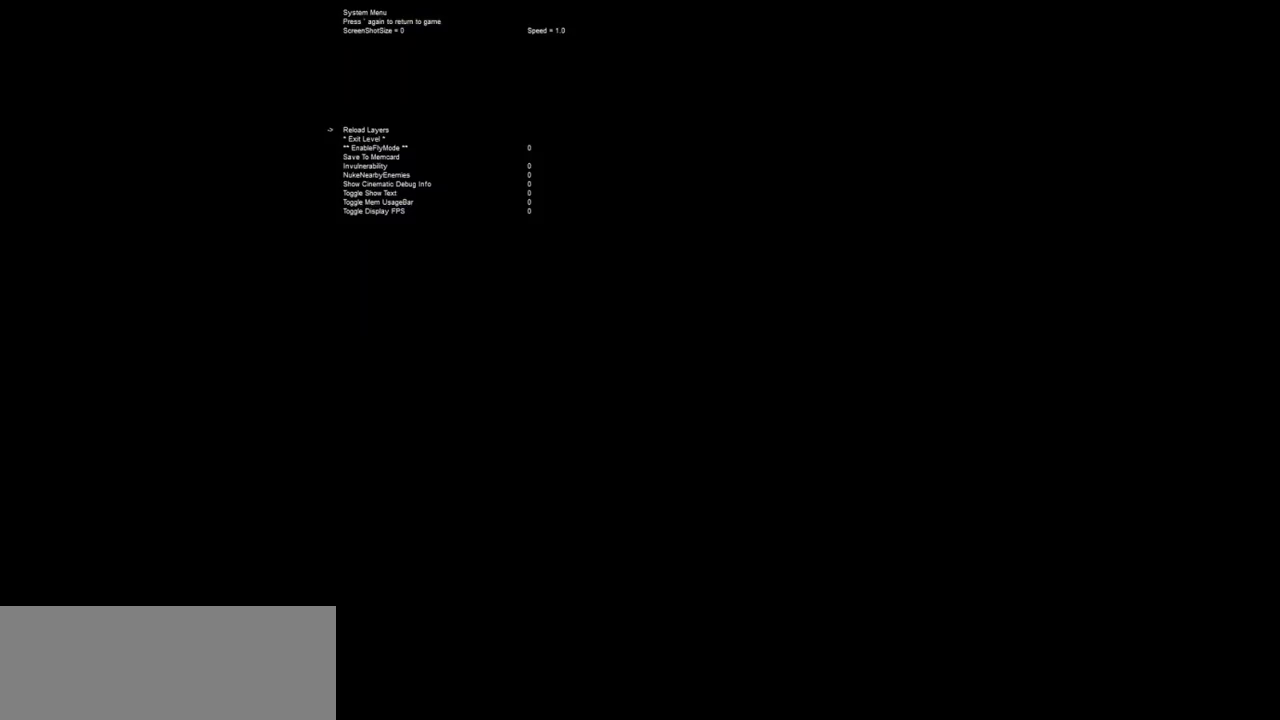
{"keys": ["down"], "mouse": [], "events": [[284, "down", "down"], [317, "down", "up"], [367, "down", "down"]]}
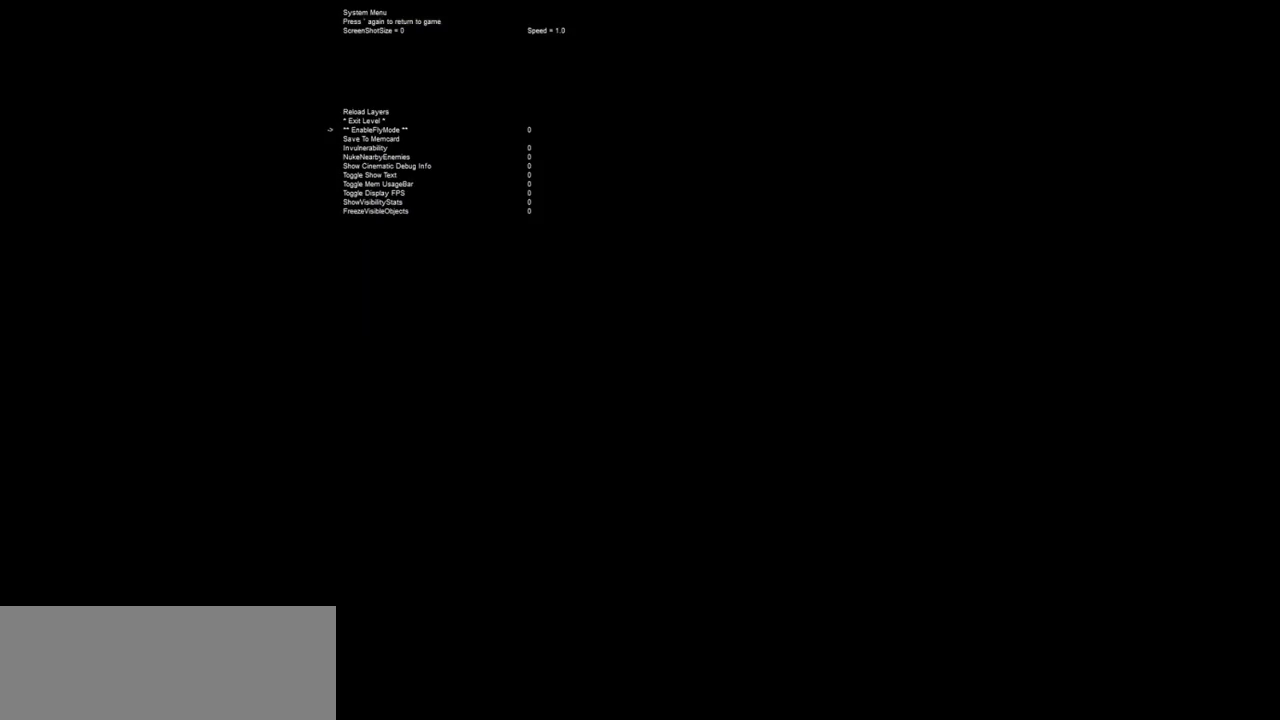
{"keys": [], "mouse": [], "events": [[50, "down", "up"], [100, "down", "down"], [250, "down", "up"], [300, "down", "down"], [334, "down", "up"], [384, "down", "down"], [484, "down", "up"]]}
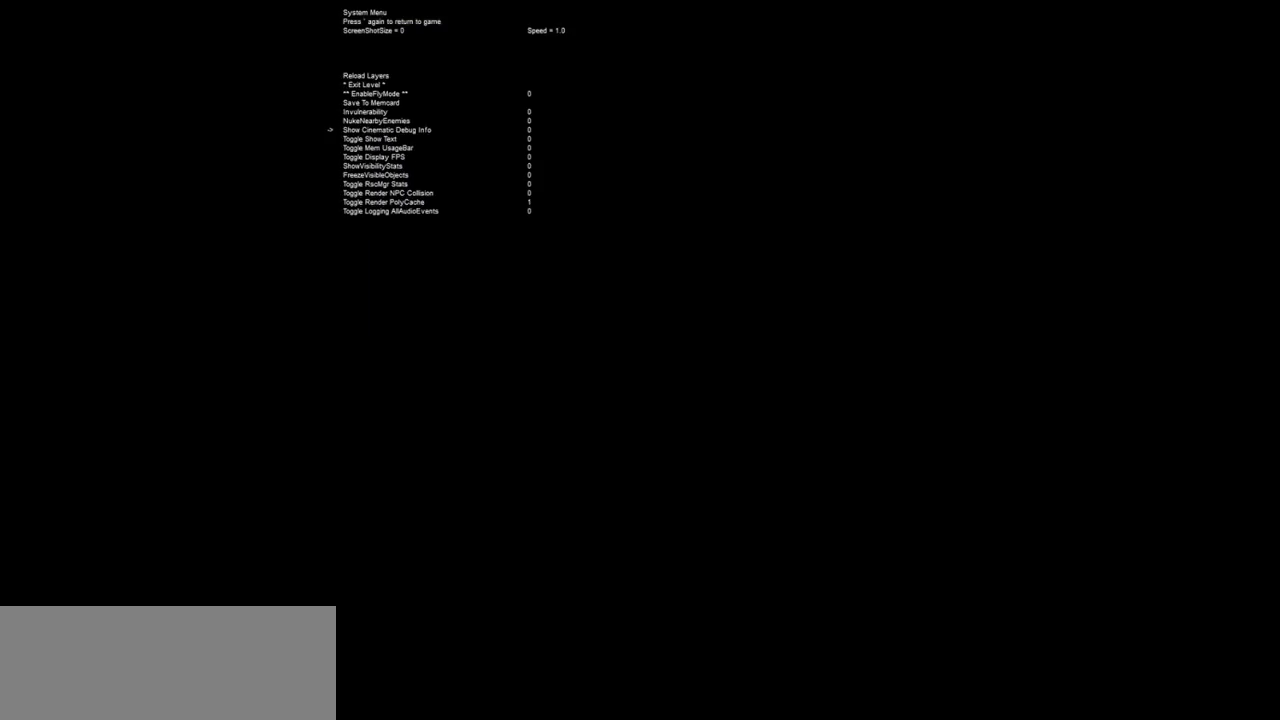
{"keys": ["down"], "mouse": [], "events": [[34, "down", "down"], [67, "down", "up"], [167, "down", "down"], [217, "down", "up"], [267, "down", "down"], [300, "down", "up"], [400, "down", "down"], [450, "down", "up"], [500, "down", "down"]]}
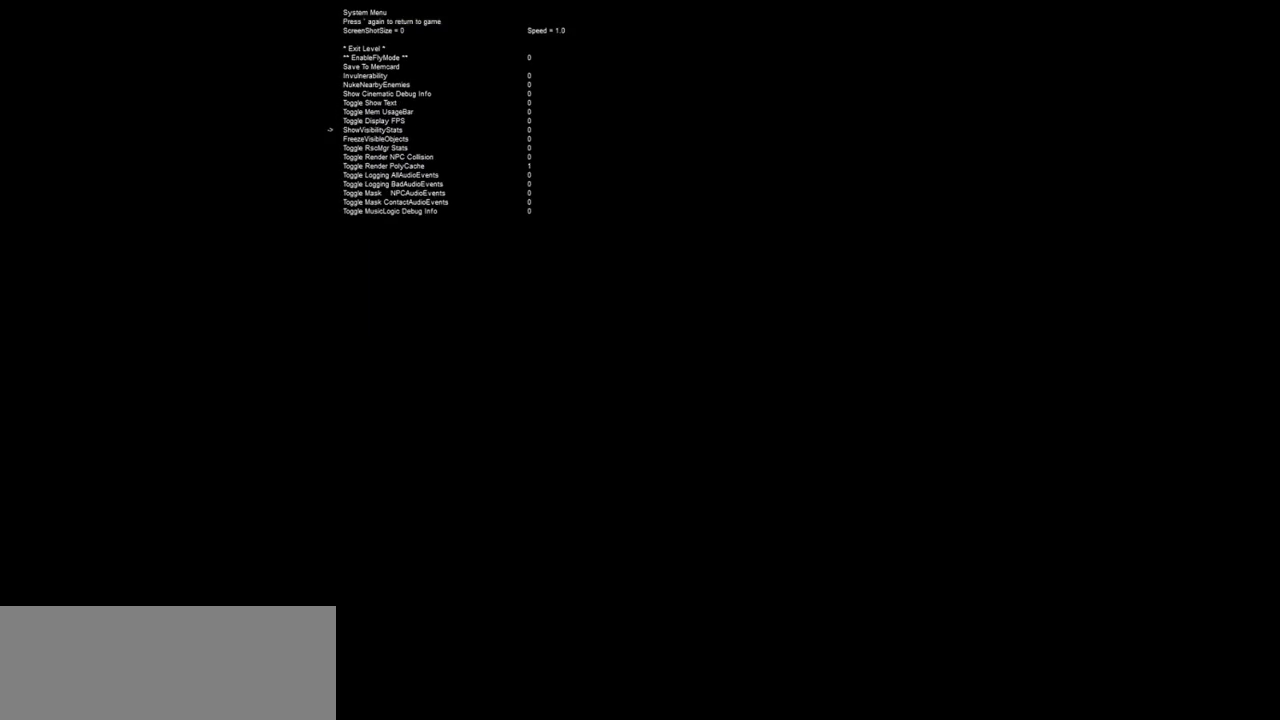
{"keys": [], "mouse": [], "events": [[184, "down", "up"], [284, "down", "down"], [317, "down", "up"], [417, "down", "down"], [467, "down", "up"]]}
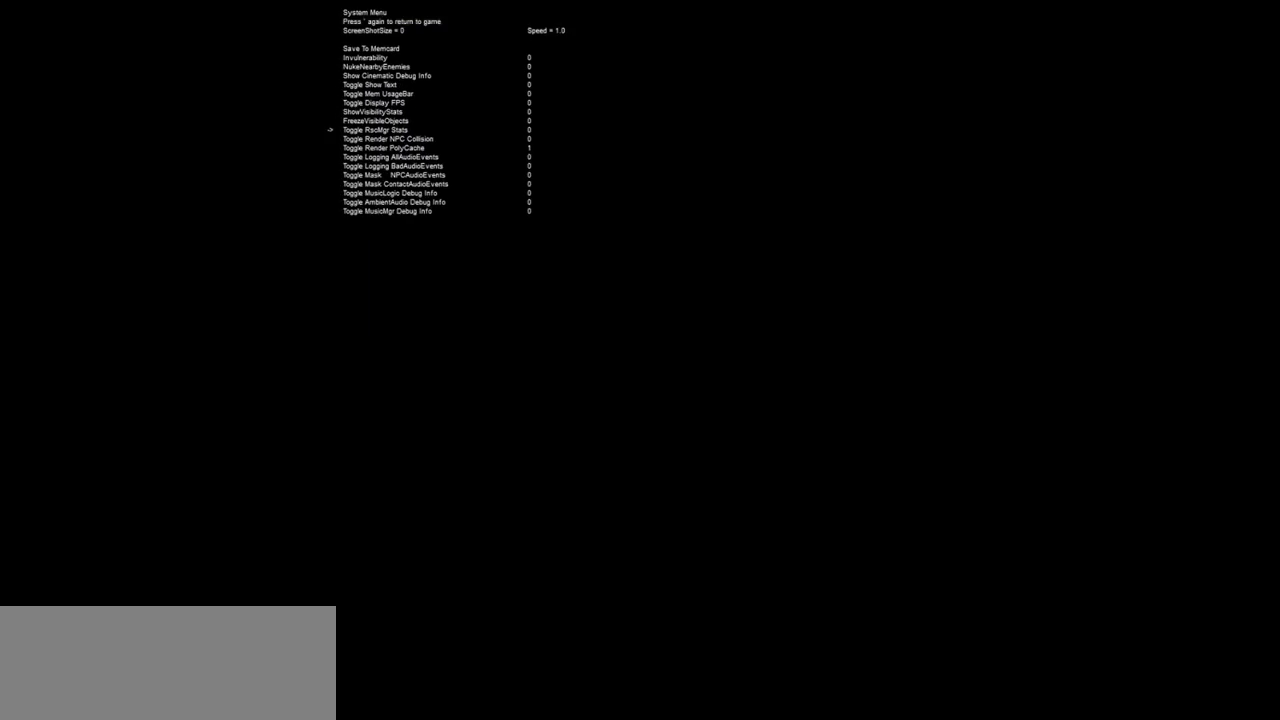
{"keys": [], "mouse": [], "events": [[67, "down", "down"], [100, "down", "up"], [300, "down", "down"], [384, "down", "up"]]}
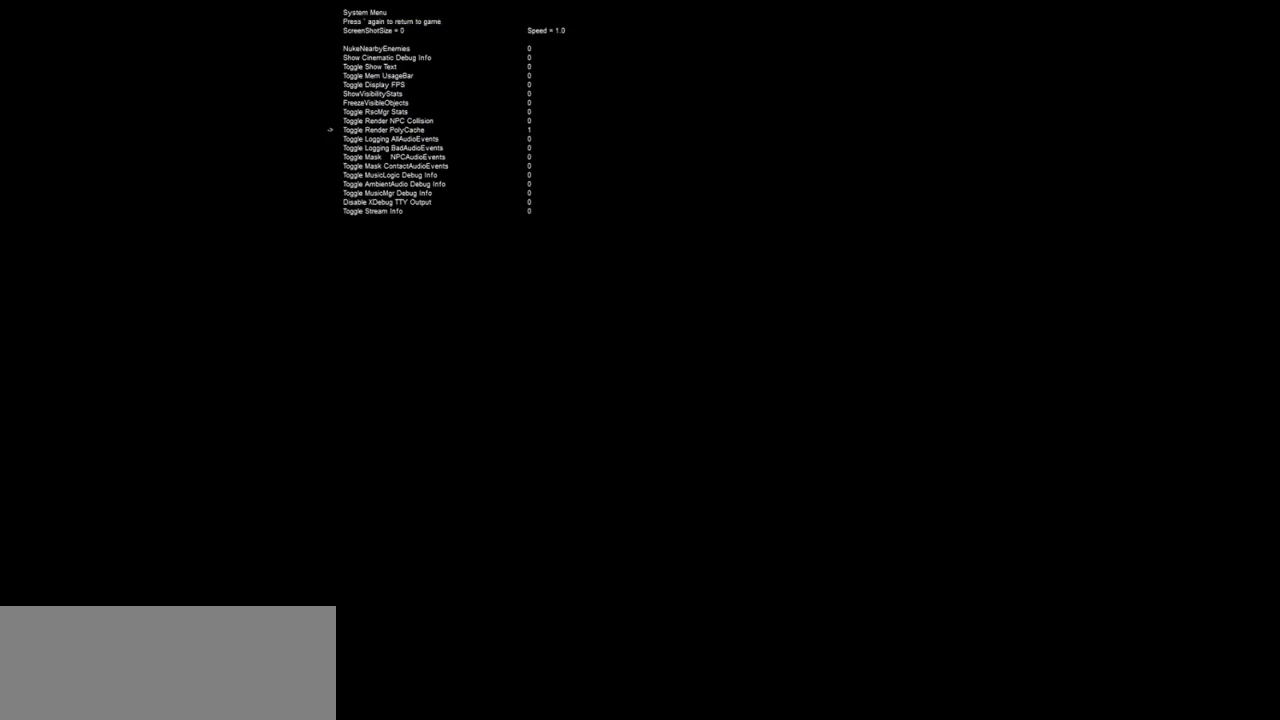
{"keys": [], "mouse": [], "events": []}
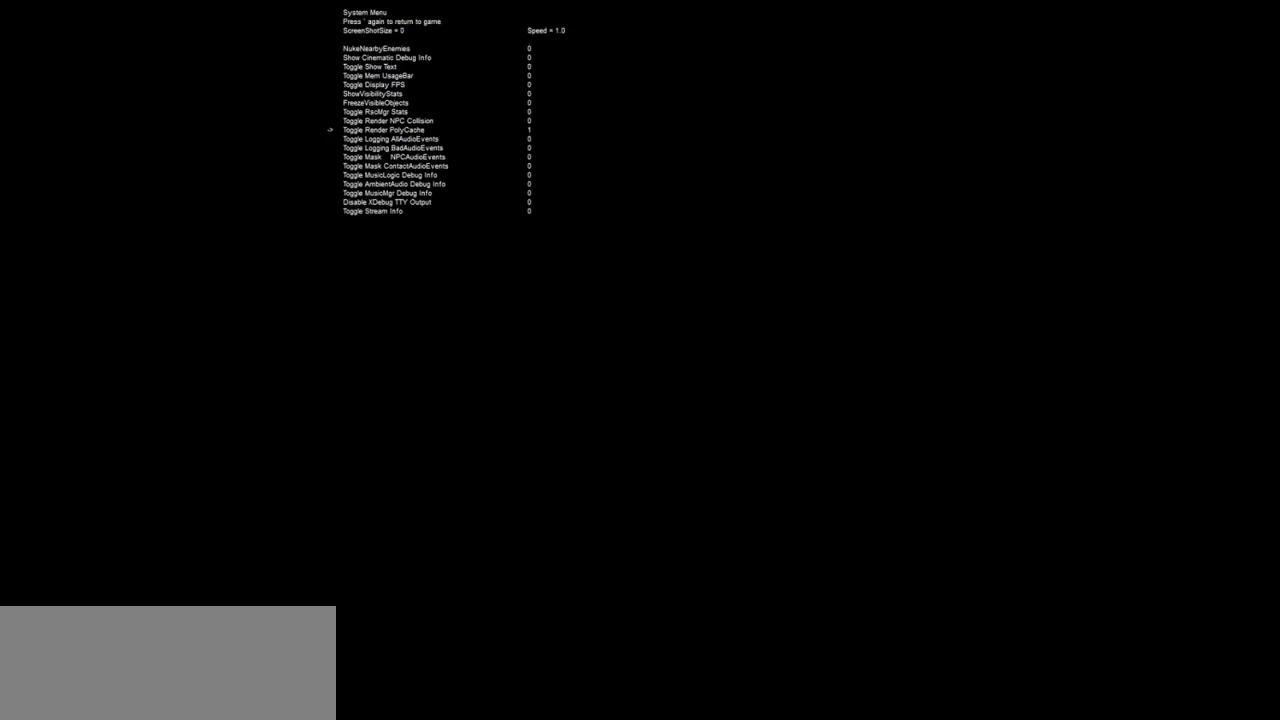
{"keys": [], "mouse": [], "events": [[134, "return", "down"], [234, "return", "up"]]}